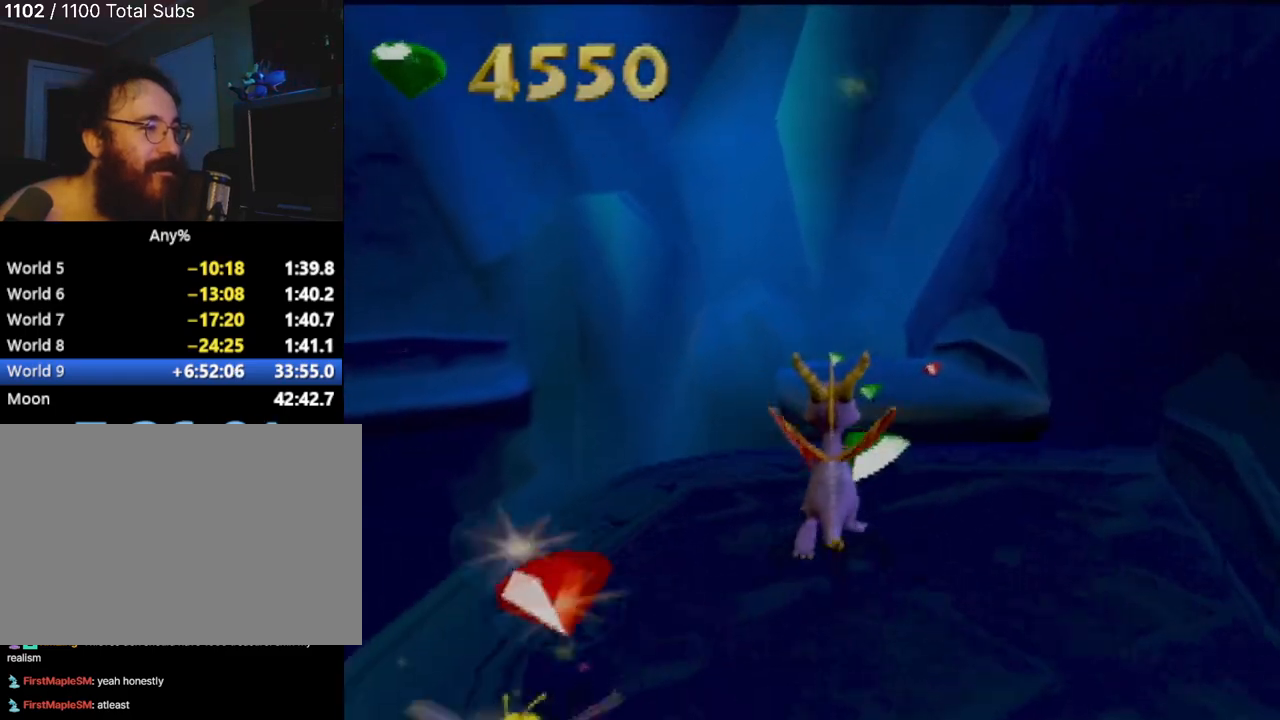
Gameplay with a controller (PlayStation layout); each line is a JSON object with the inputs held at the frame after it. "events" lists button and stick changes between this image and that frame as [ms after this image, input, new state], when the widget could be followed in between. Not read: L3 R3 right_stick.
{"buttons": [], "left_stick": "up", "events": [[150, "CROSS", "up"]]}
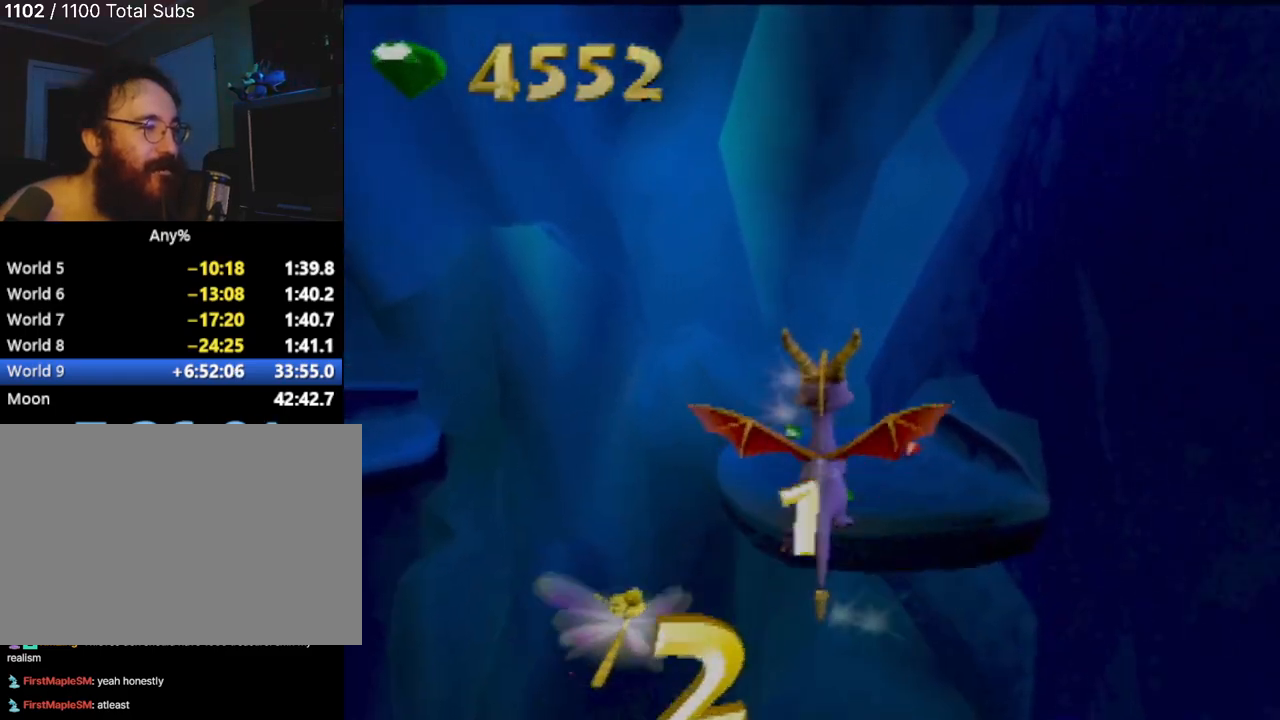
{"buttons": [], "left_stick": "center", "events": [[200, "CROSS", "down"], [367, "CROSS", "up"], [450, "left_stick", "center"]]}
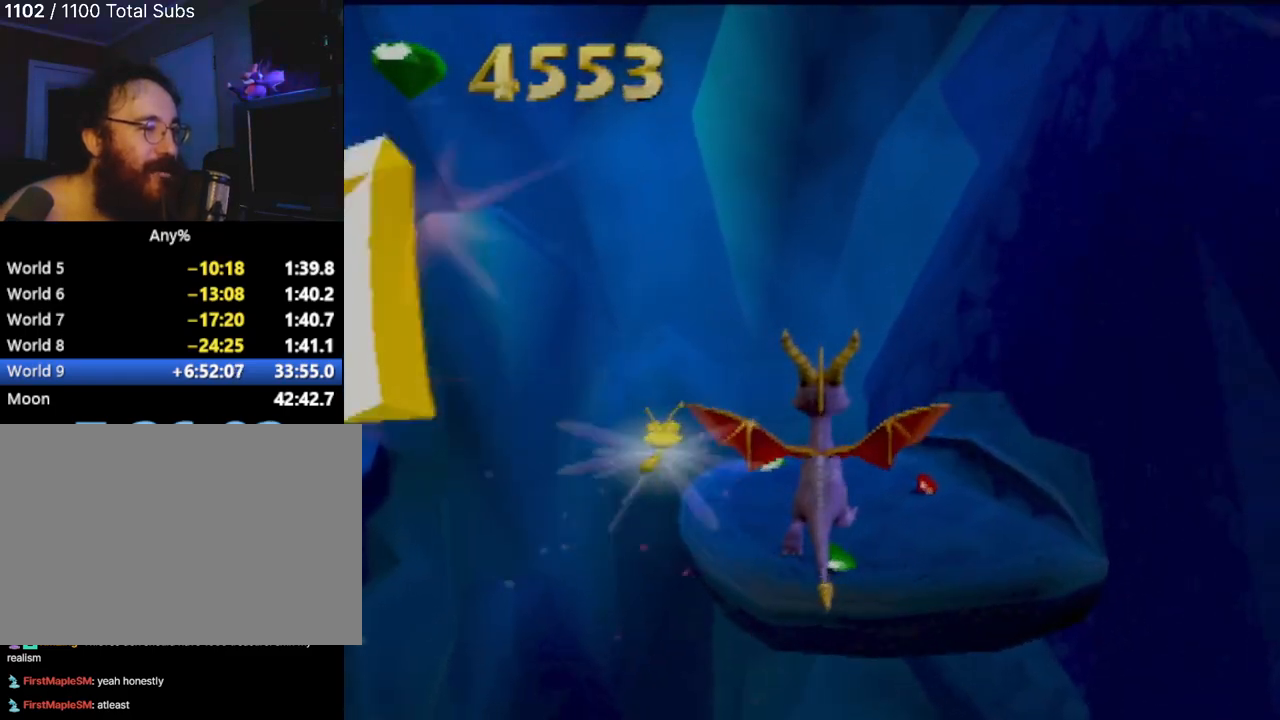
{"buttons": ["TRIANGLE"], "left_stick": "down-left", "events": [[100, "left_stick", "down"], [384, "TRIANGLE", "down"], [501, "left_stick", "down-left"]]}
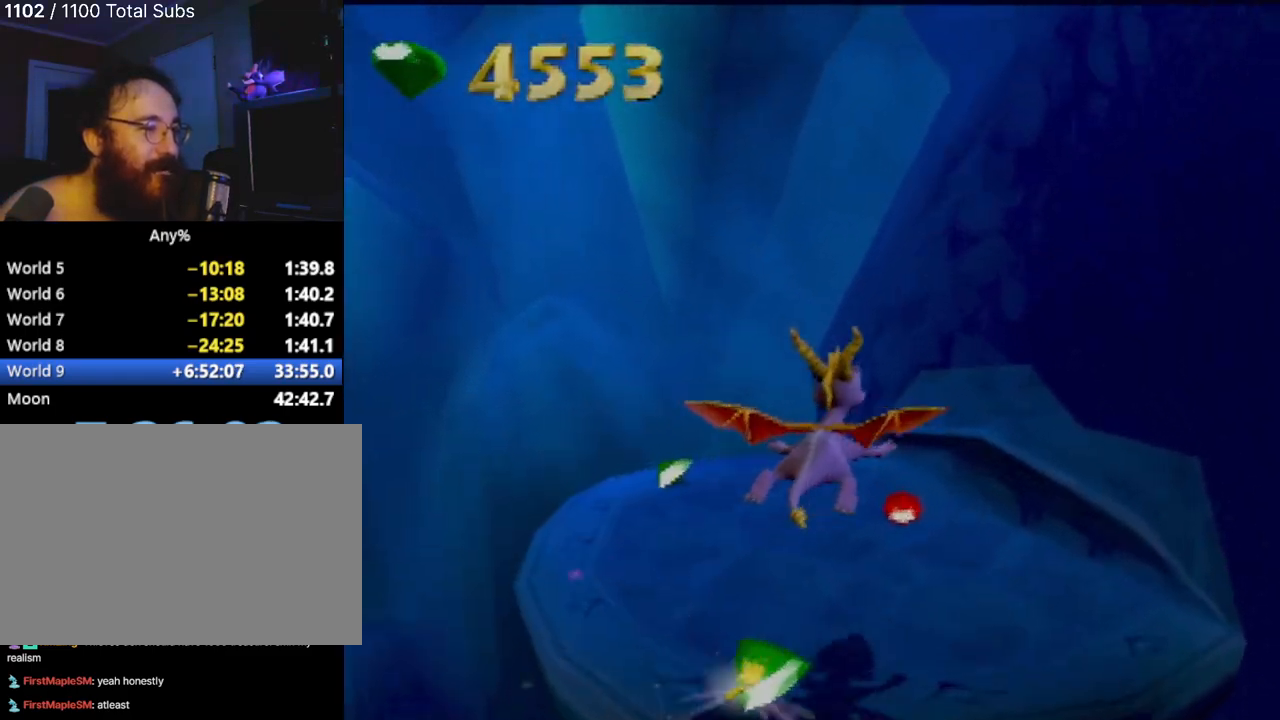
{"buttons": [], "left_stick": "center", "events": [[33, "TRIANGLE", "up"], [183, "left_stick", "center"]]}
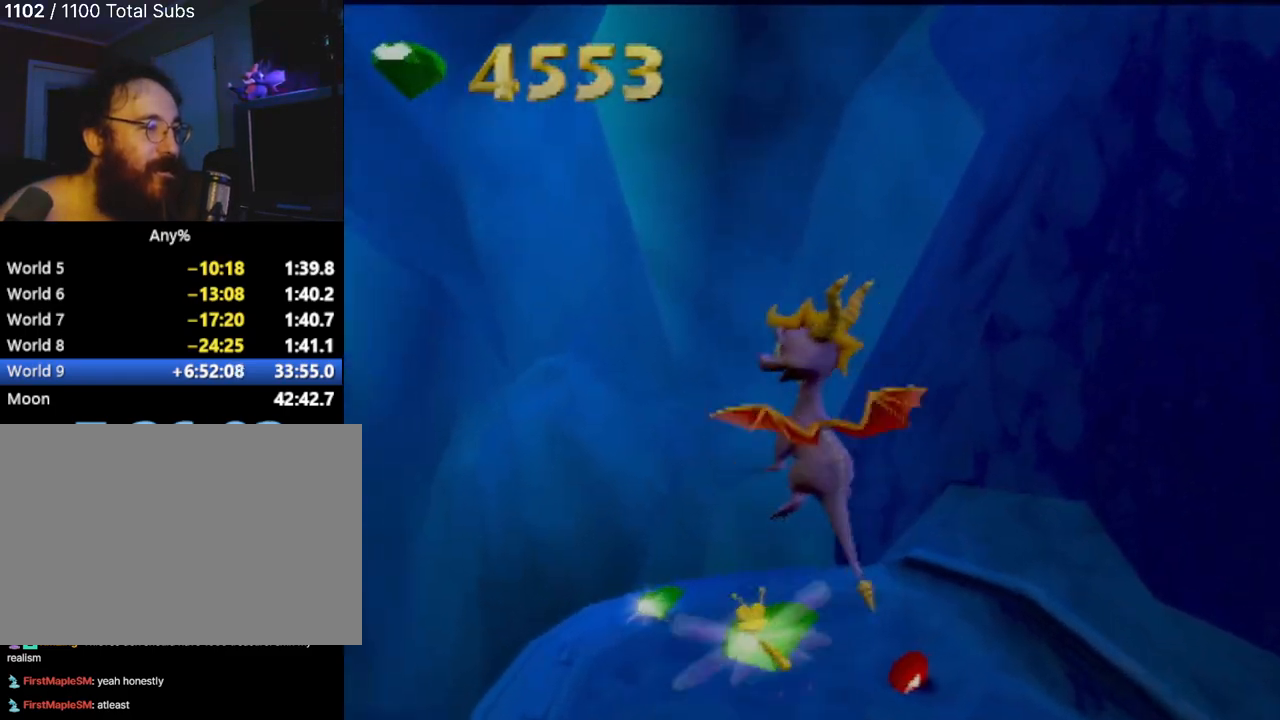
{"buttons": [], "left_stick": "up", "events": [[184, "left_stick", "up"]]}
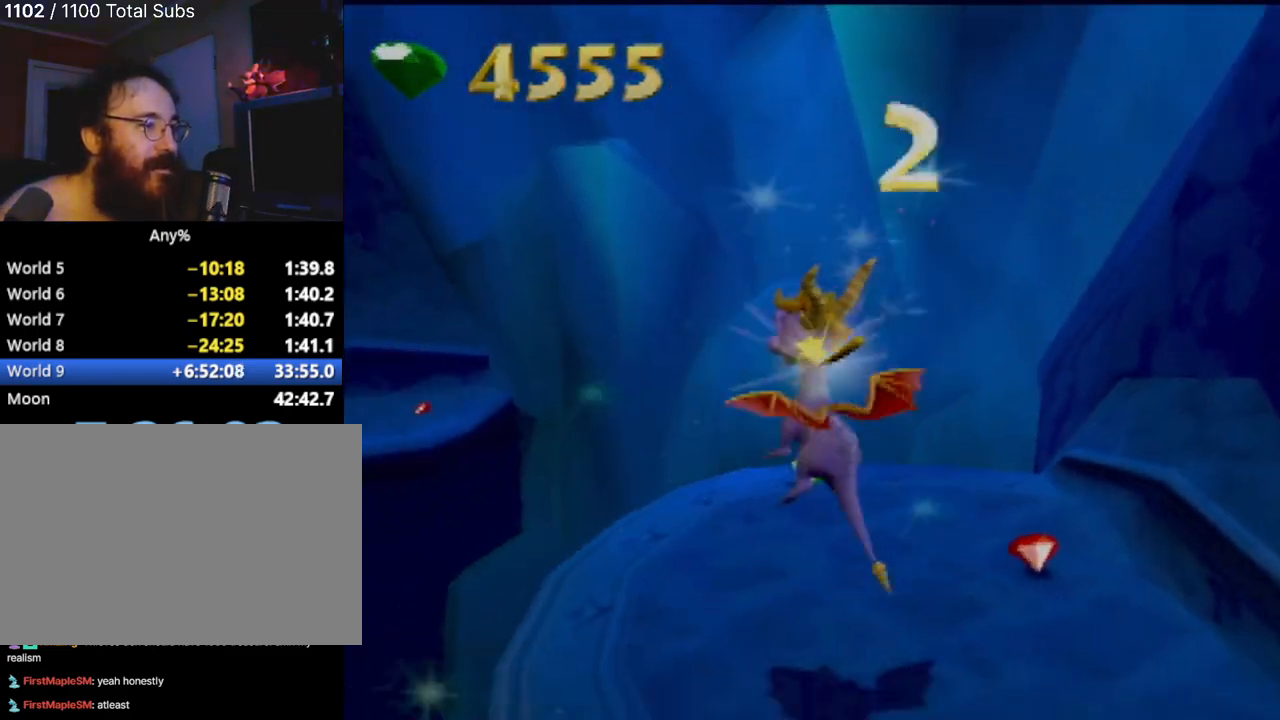
{"buttons": ["SQUARE"], "left_stick": "up-left", "events": [[233, "SQUARE", "down"], [333, "left_stick", "up-left"]]}
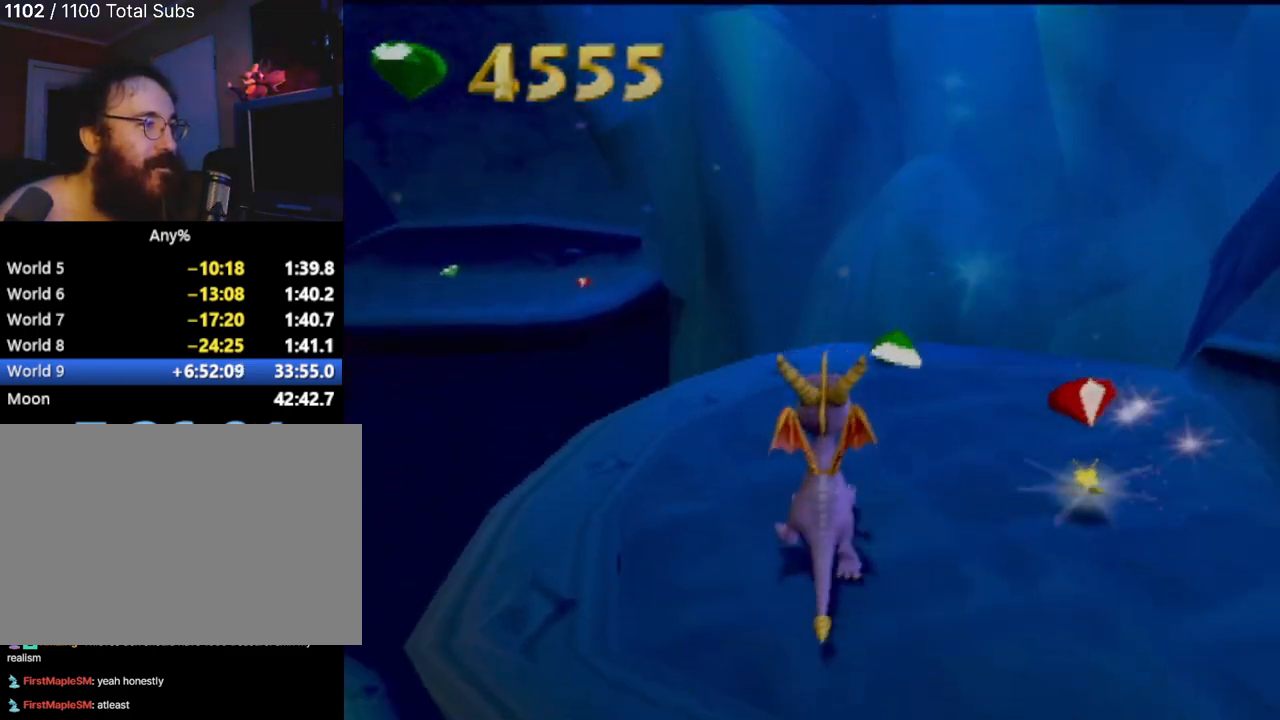
{"buttons": ["CROSS", "SQUARE"], "left_stick": "up", "events": [[33, "left_stick", "center"], [167, "CROSS", "down"], [317, "left_stick", "up"]]}
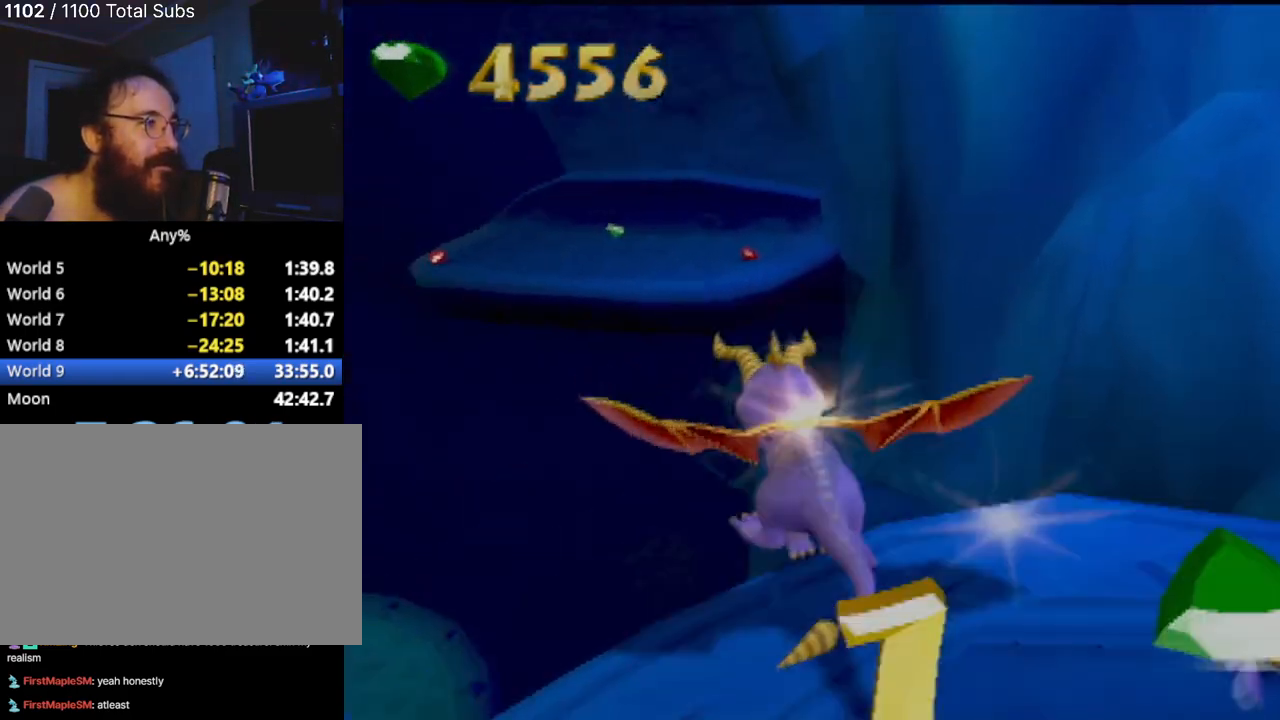
{"buttons": [], "left_stick": "up", "events": [[133, "CROSS", "up"], [183, "SQUARE", "up"], [267, "CROSS", "down"], [467, "CROSS", "up"]]}
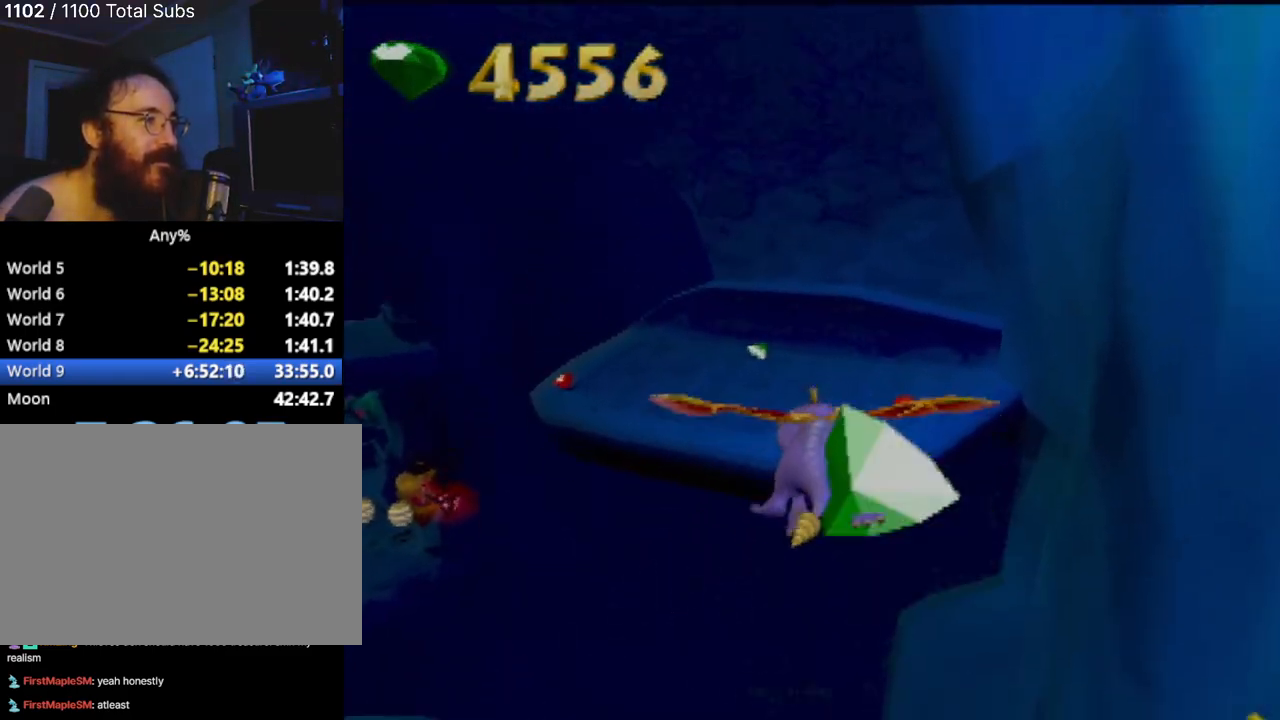
{"buttons": [], "left_stick": "center", "events": [[367, "left_stick", "center"]]}
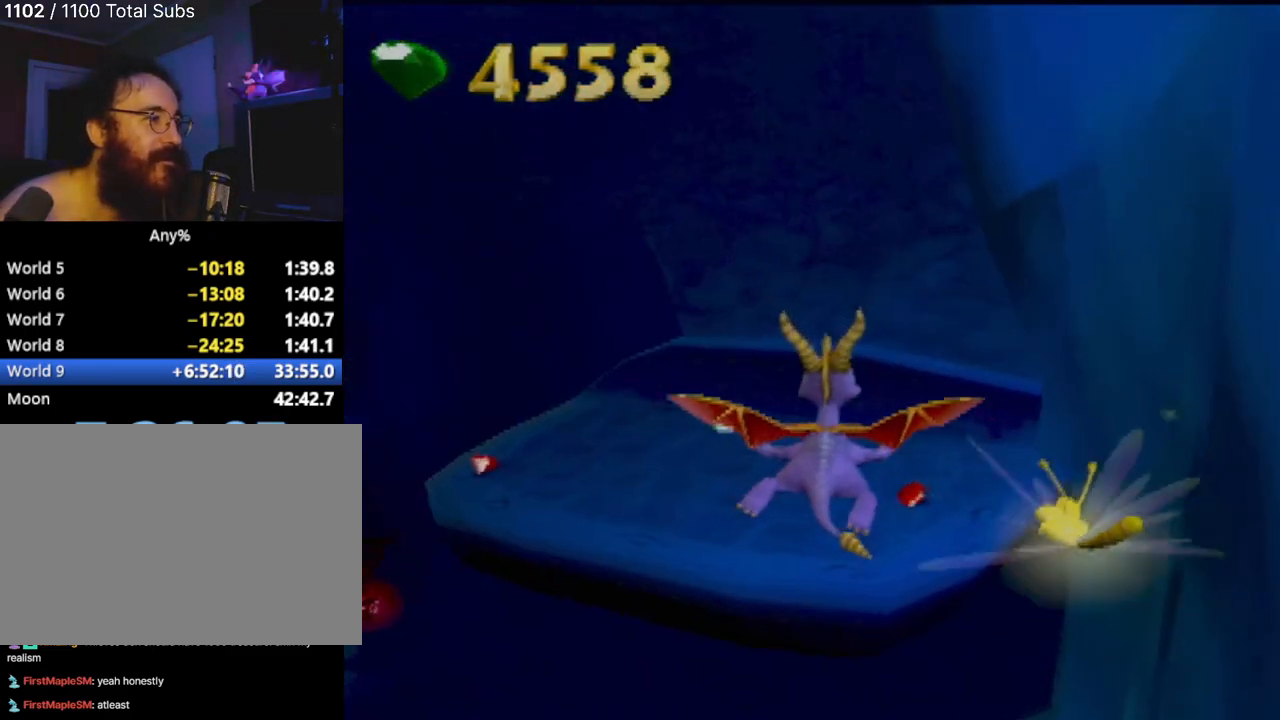
{"buttons": [], "left_stick": "center", "events": [[66, "left_stick", "left"], [183, "left_stick", "center"]]}
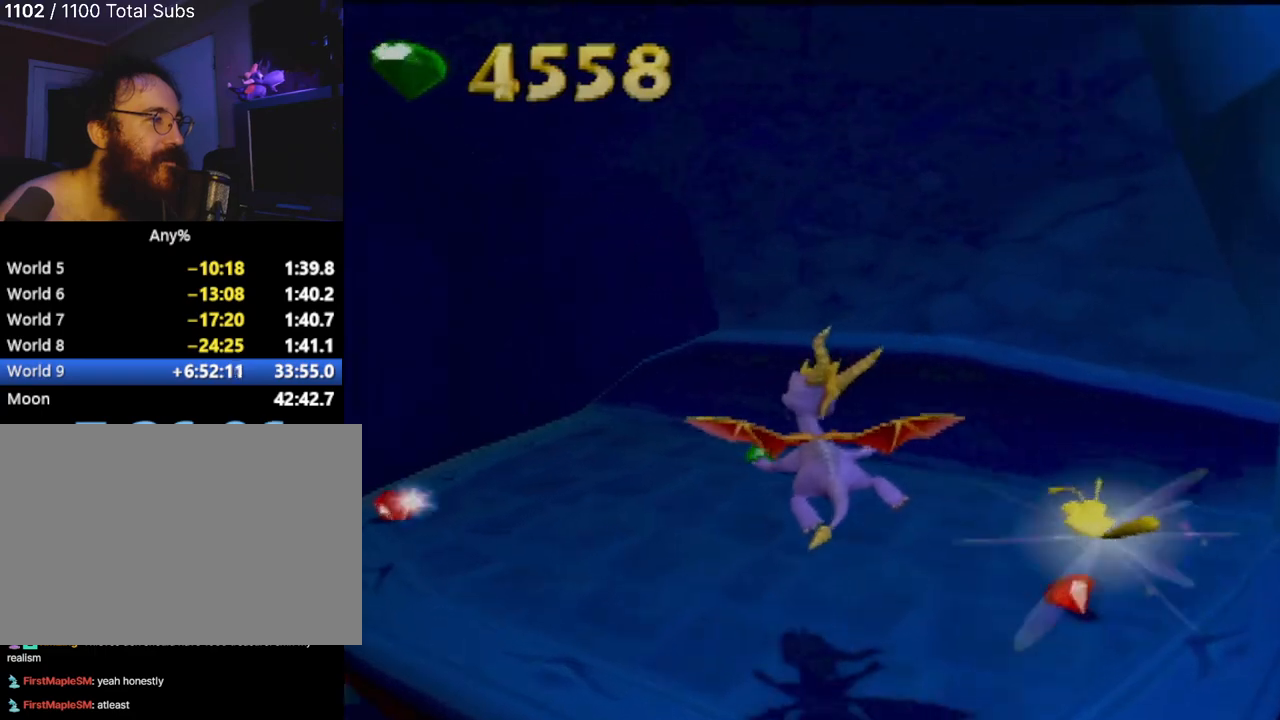
{"buttons": [], "left_stick": "up-left", "events": [[50, "left_stick", "left"], [317, "left_stick", "center"], [417, "left_stick", "up-left"]]}
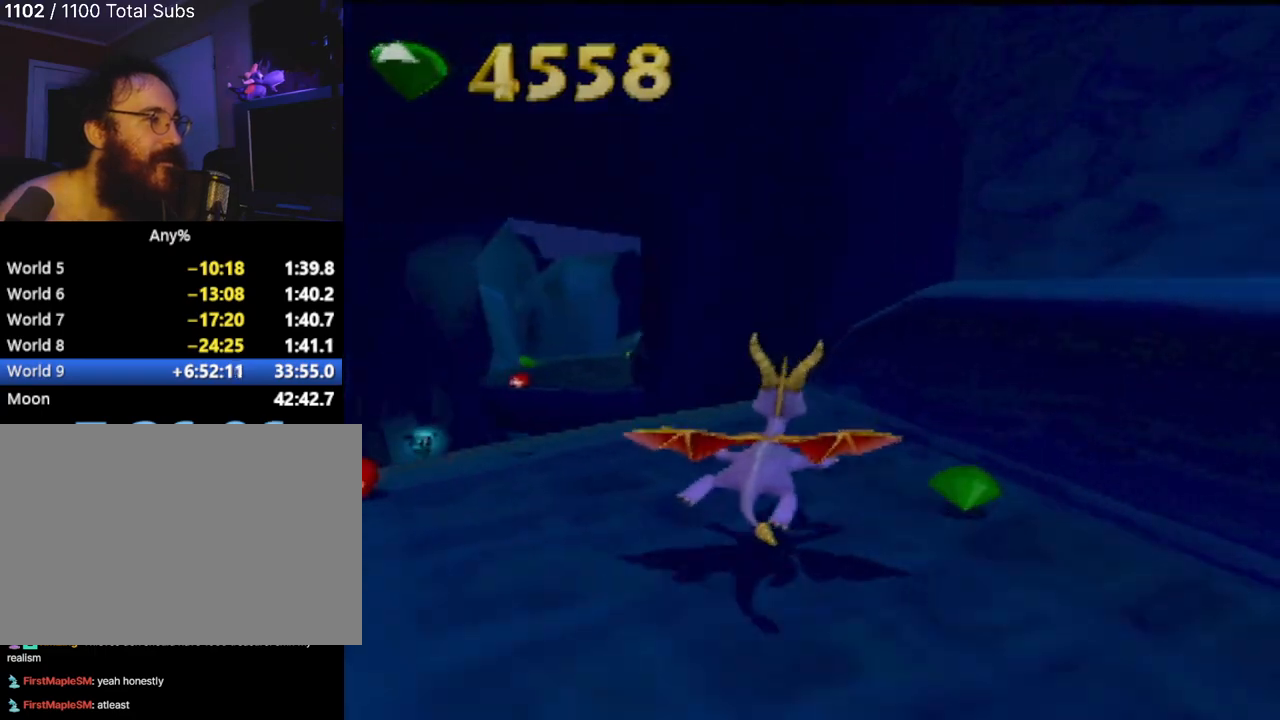
{"buttons": ["CROSS"], "left_stick": "up", "events": [[116, "CROSS", "down"], [250, "left_stick", "up"]]}
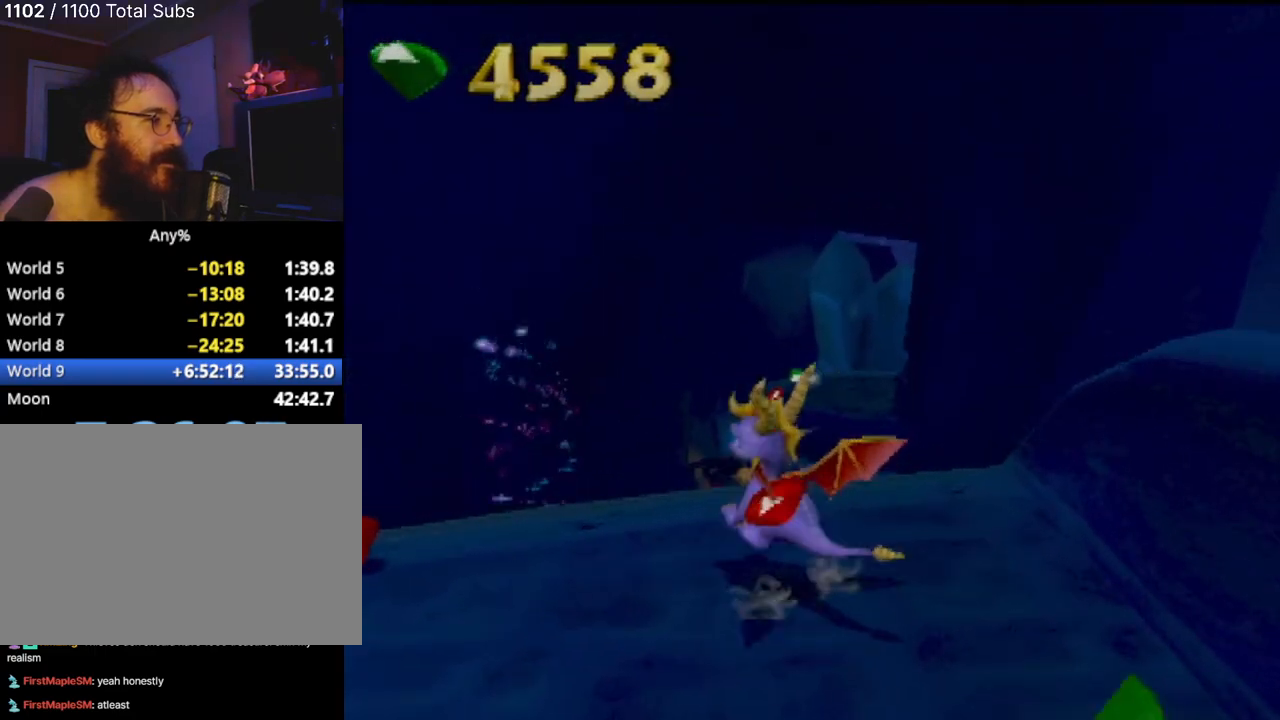
{"buttons": [], "left_stick": "up-right", "events": [[100, "CROSS", "up"], [234, "CROSS", "down"], [350, "left_stick", "up-right"], [401, "CROSS", "up"]]}
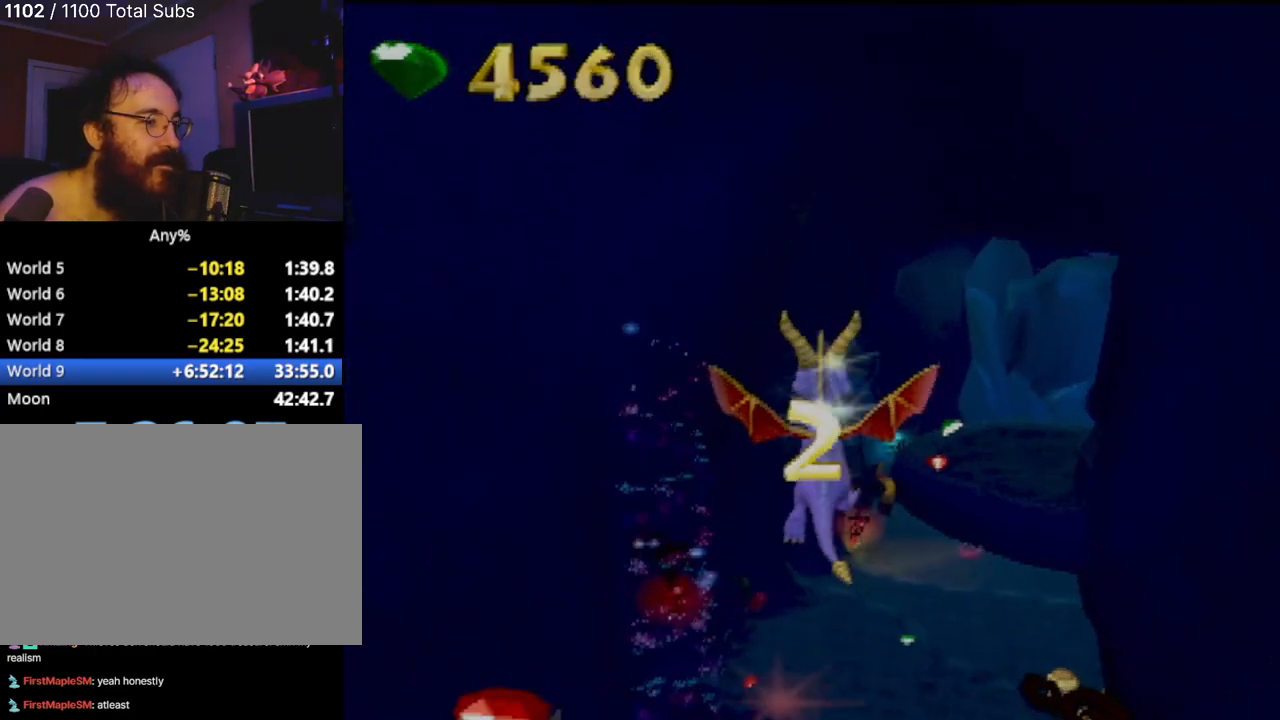
{"buttons": [], "left_stick": "center", "events": [[33, "left_stick", "center"]]}
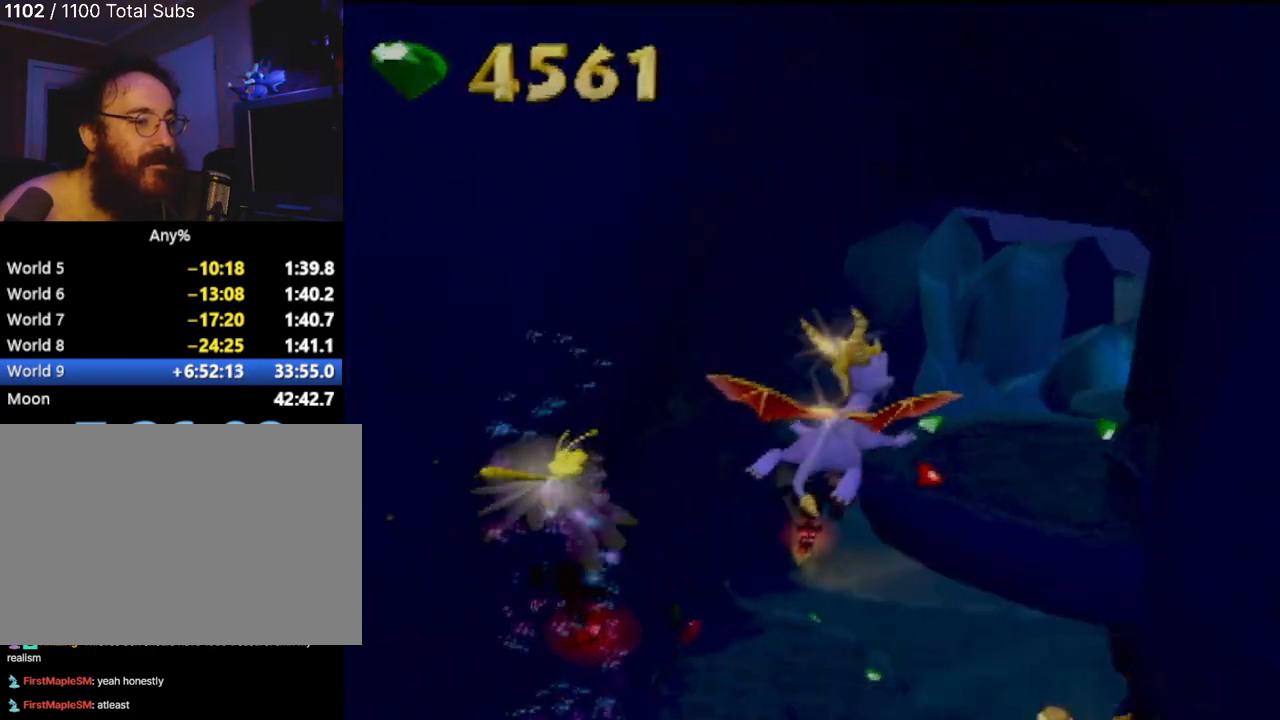
{"buttons": [], "left_stick": "center", "events": [[284, "left_stick", "left"], [501, "left_stick", "center"]]}
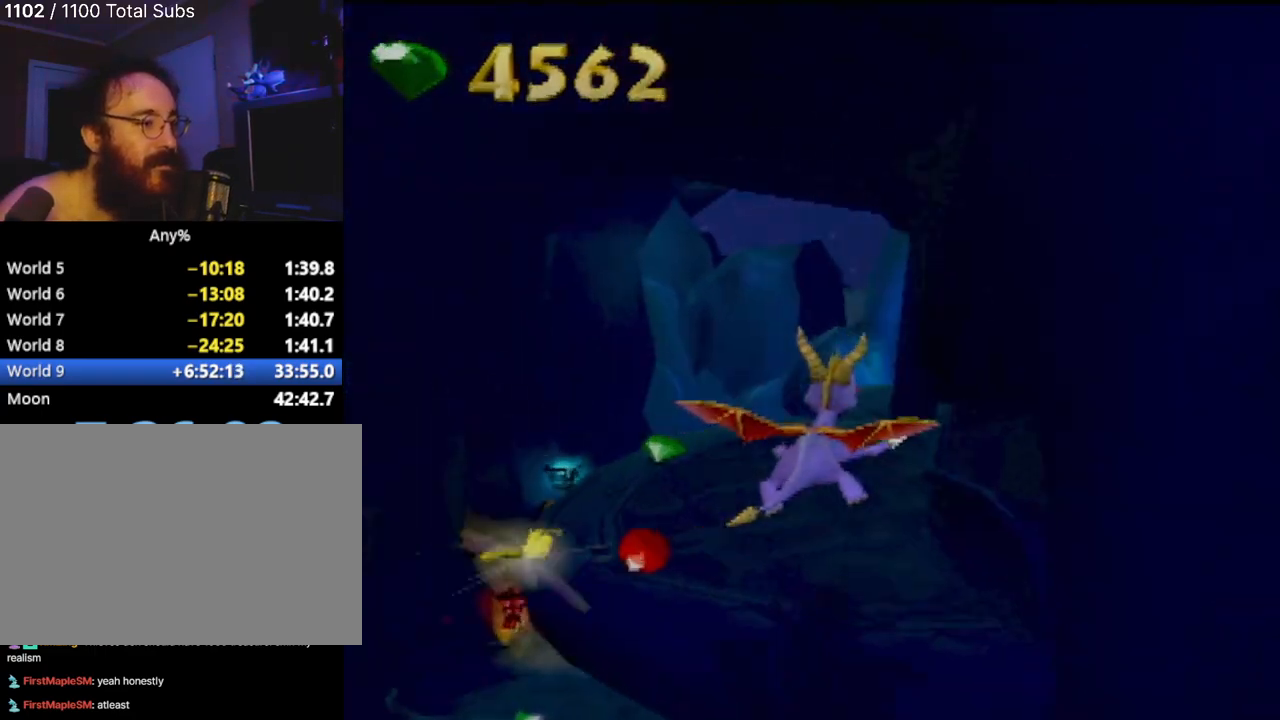
{"buttons": [], "left_stick": "up", "events": [[300, "left_stick", "up"]]}
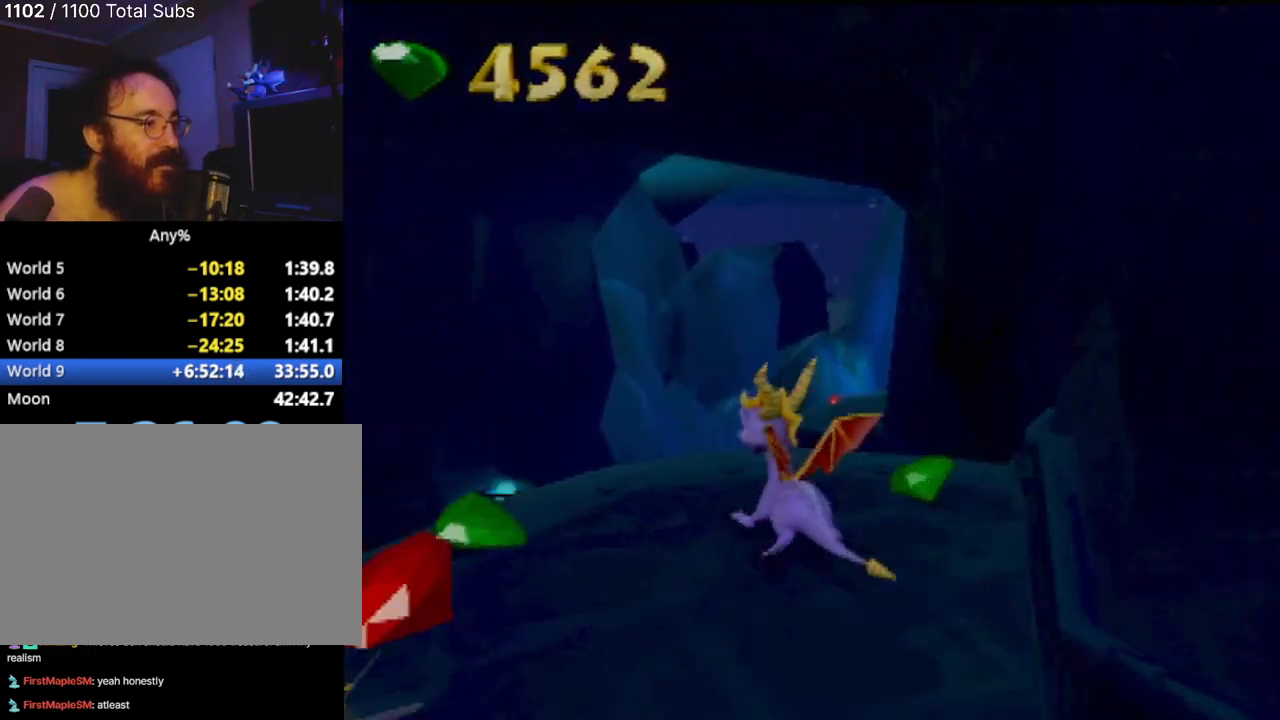
{"buttons": ["CROSS"], "left_stick": "up", "events": [[200, "CROSS", "down"]]}
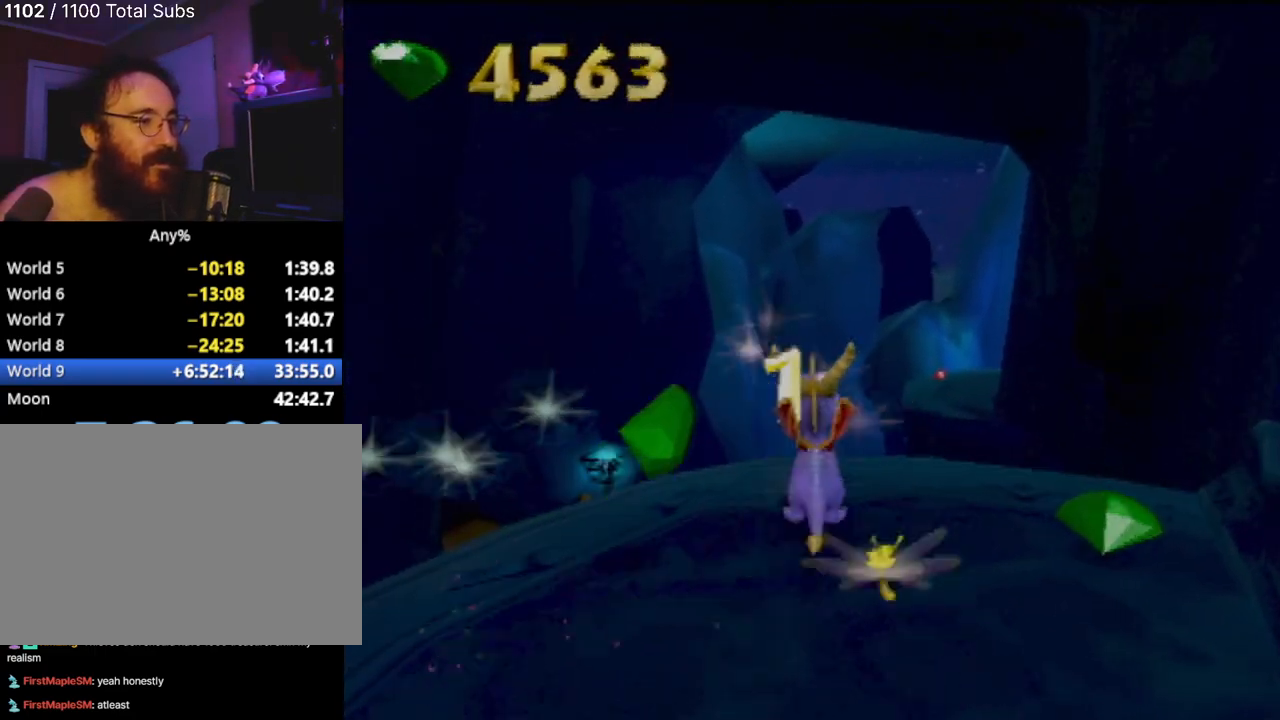
{"buttons": [], "left_stick": "center", "events": [[166, "CROSS", "up"], [233, "CROSS", "down"], [350, "left_stick", "center"], [383, "CROSS", "up"]]}
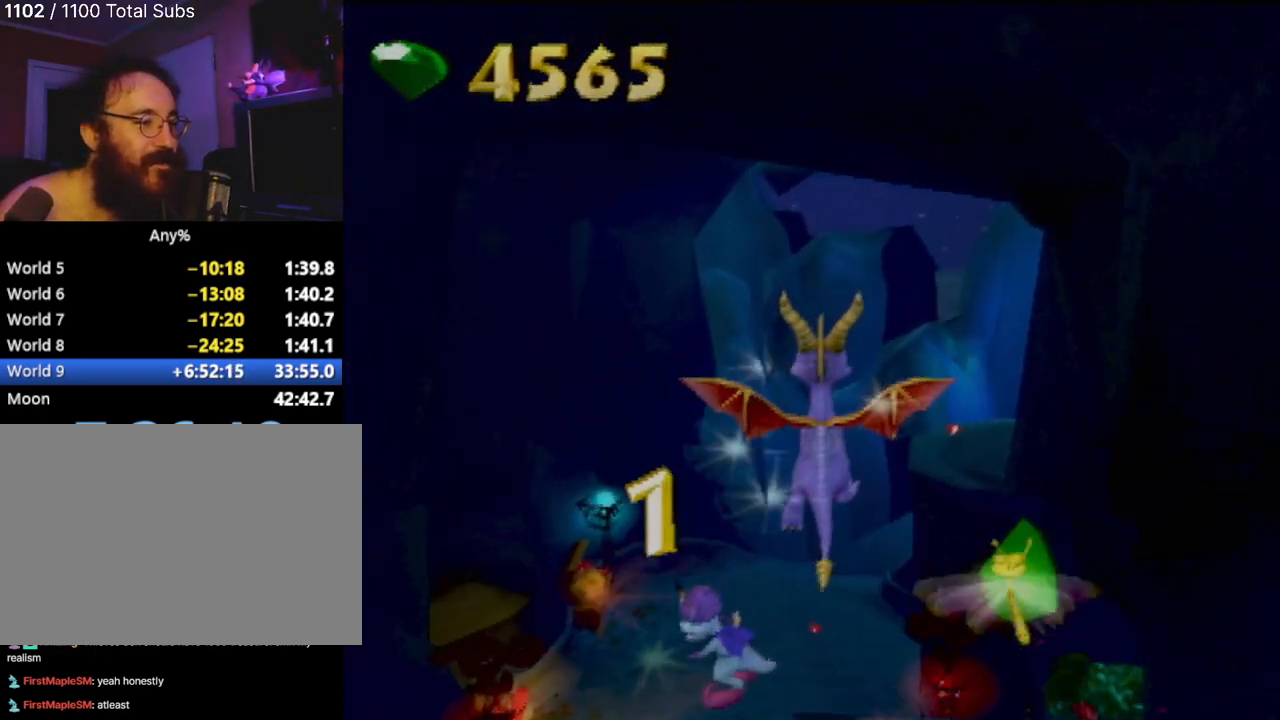
{"buttons": [], "left_stick": "center", "events": [[17, "left_stick", "right"], [250, "left_stick", "center"]]}
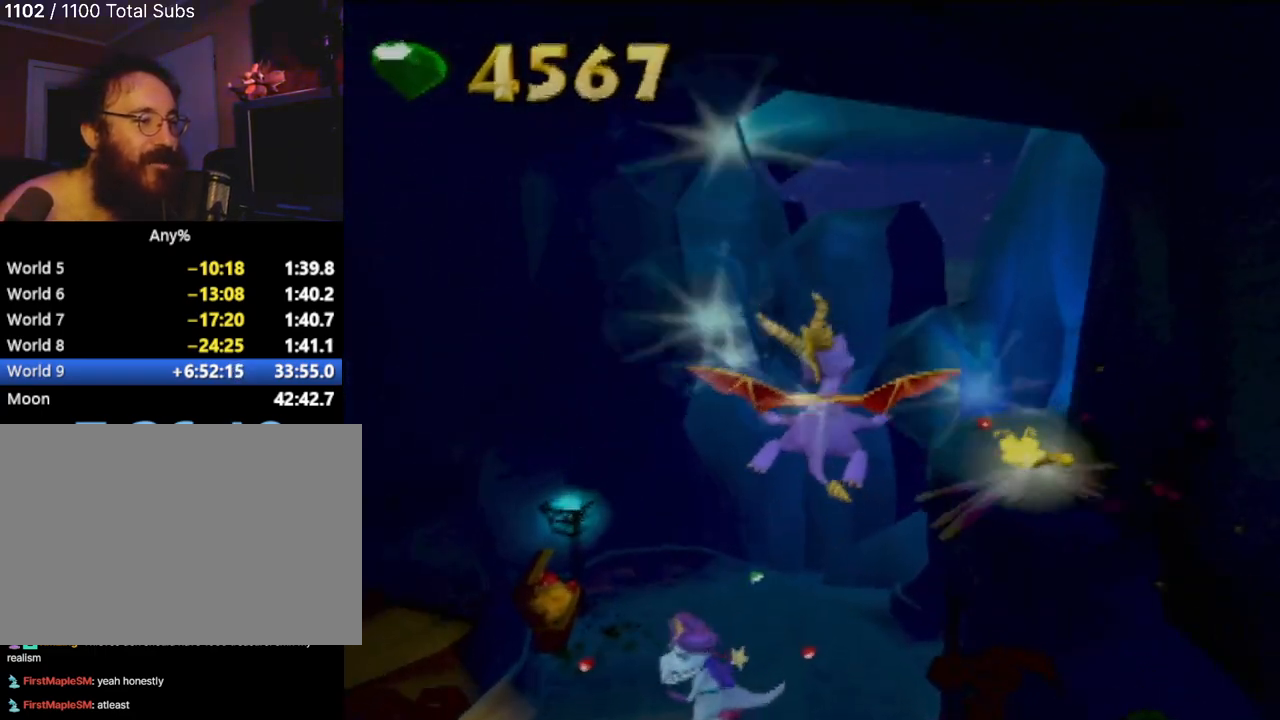
{"buttons": [], "left_stick": "center", "events": [[166, "left_stick", "left"], [400, "left_stick", "center"]]}
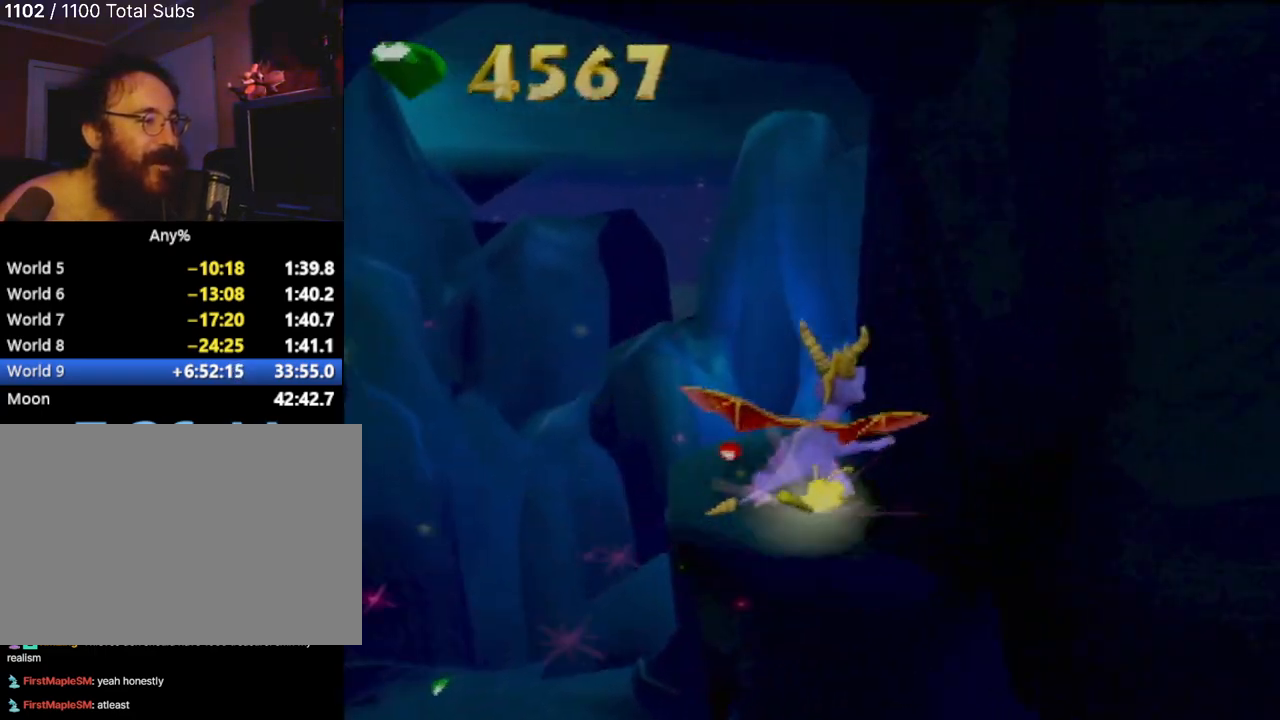
{"buttons": [], "left_stick": "center", "events": []}
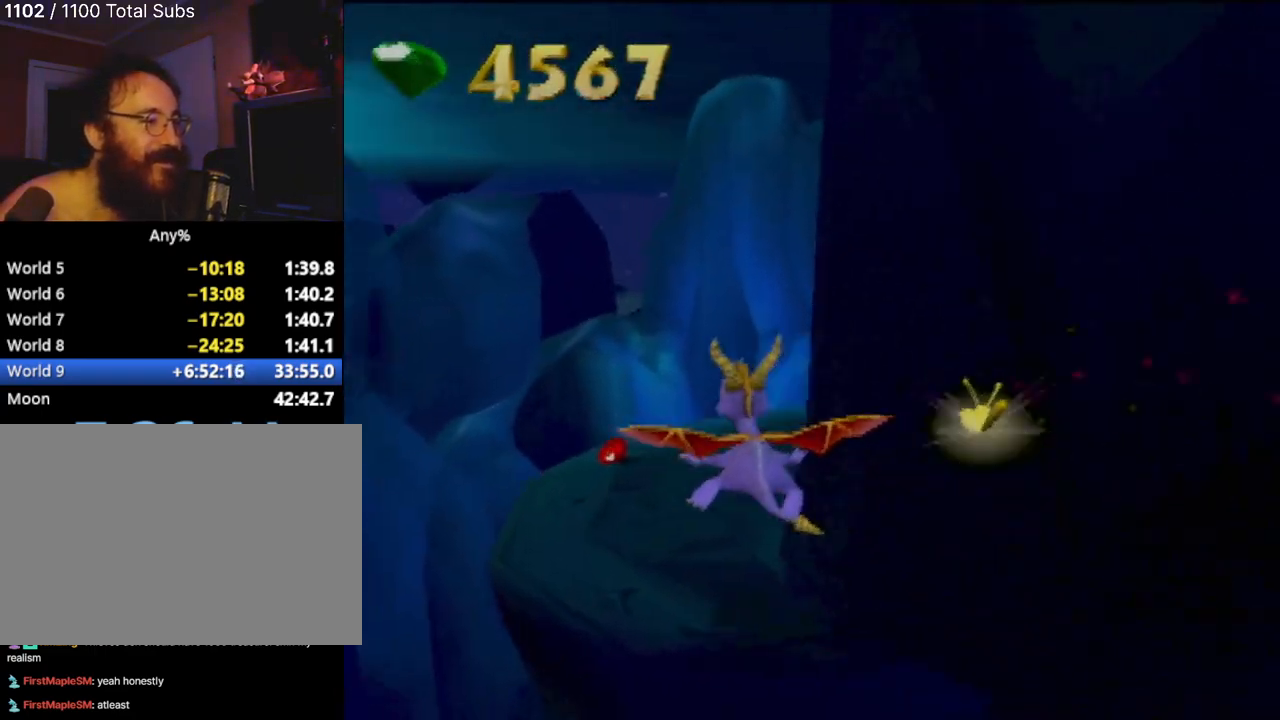
{"buttons": [], "left_stick": "up", "events": [[17, "left_stick", "right"], [200, "left_stick", "up"]]}
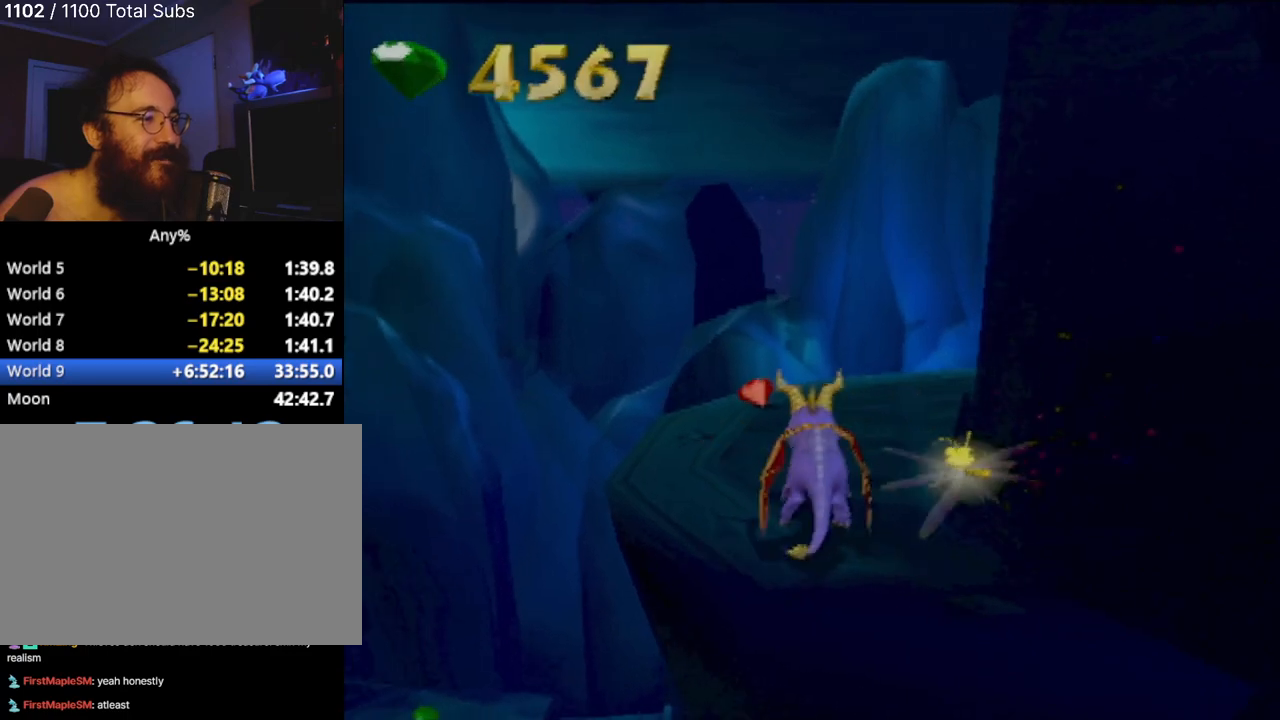
{"buttons": [], "left_stick": "up", "events": []}
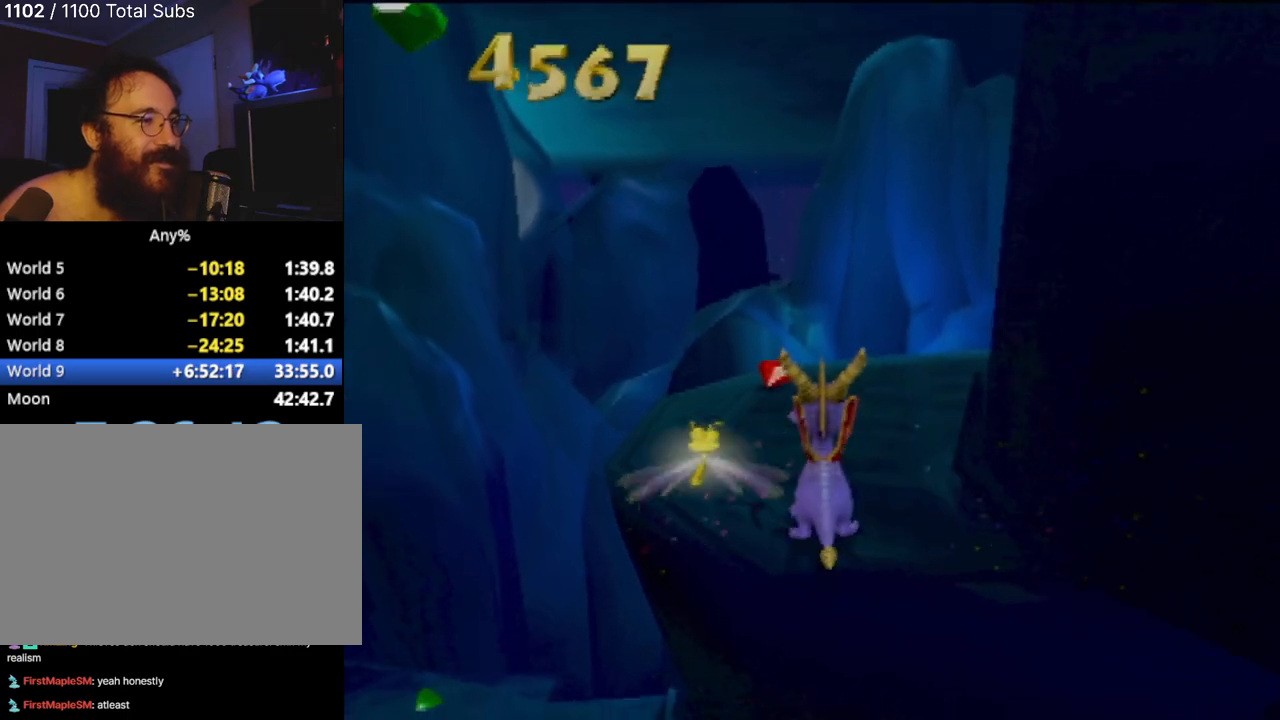
{"buttons": [], "left_stick": "up-left", "events": [[500, "left_stick", "up-left"]]}